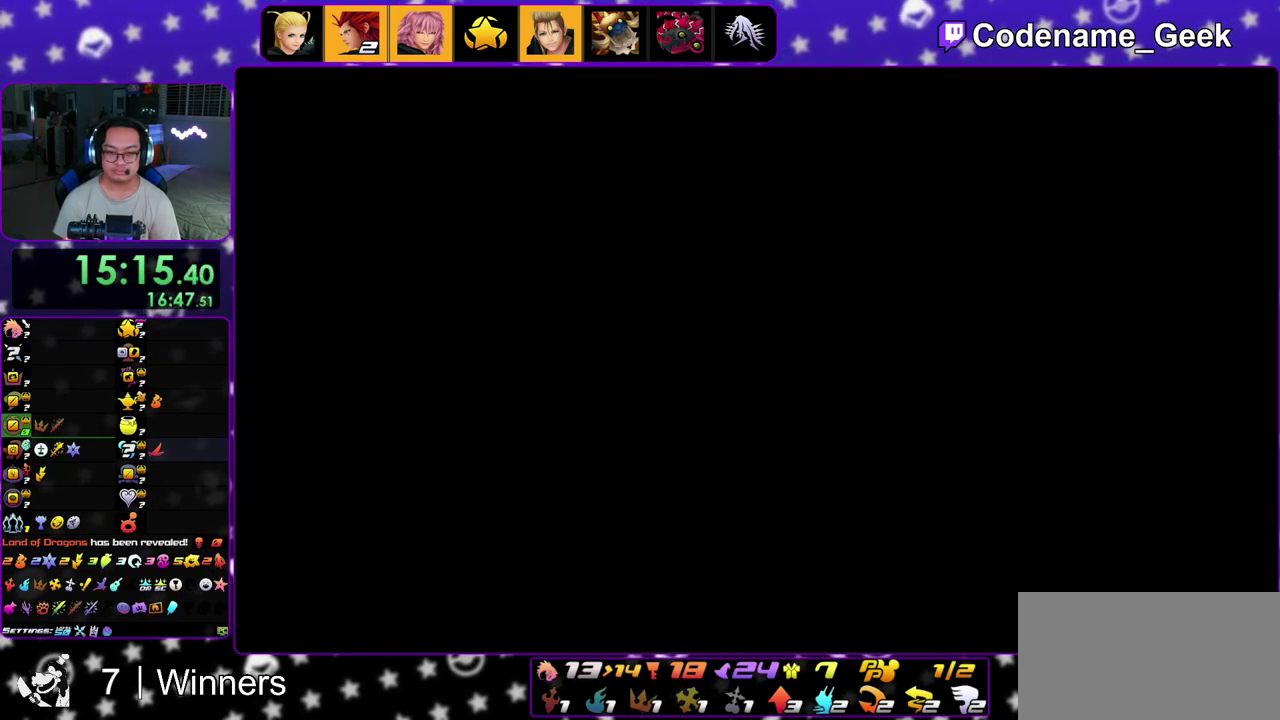
Gameplay with a controller (Nintendo layout); each line is a JSON object with the inputs held at the frame after it (dt_ms = milliseconds from this image to that frame). "events" lists button and stick changes between this image and that frame as [ms after this image, input, new state], when the widget could be followed in between. This overlay highlights the sticks when they move; stick clicks (L3 R3) are not distinguishable. Not read: L3 R3.
{"dt_ms": 700, "buttons": [], "left_stick": "up", "right_stick": "down", "events": [[33, "A", "up"], [200, "left_stick", "up"], [500, "right_stick", "down"]]}
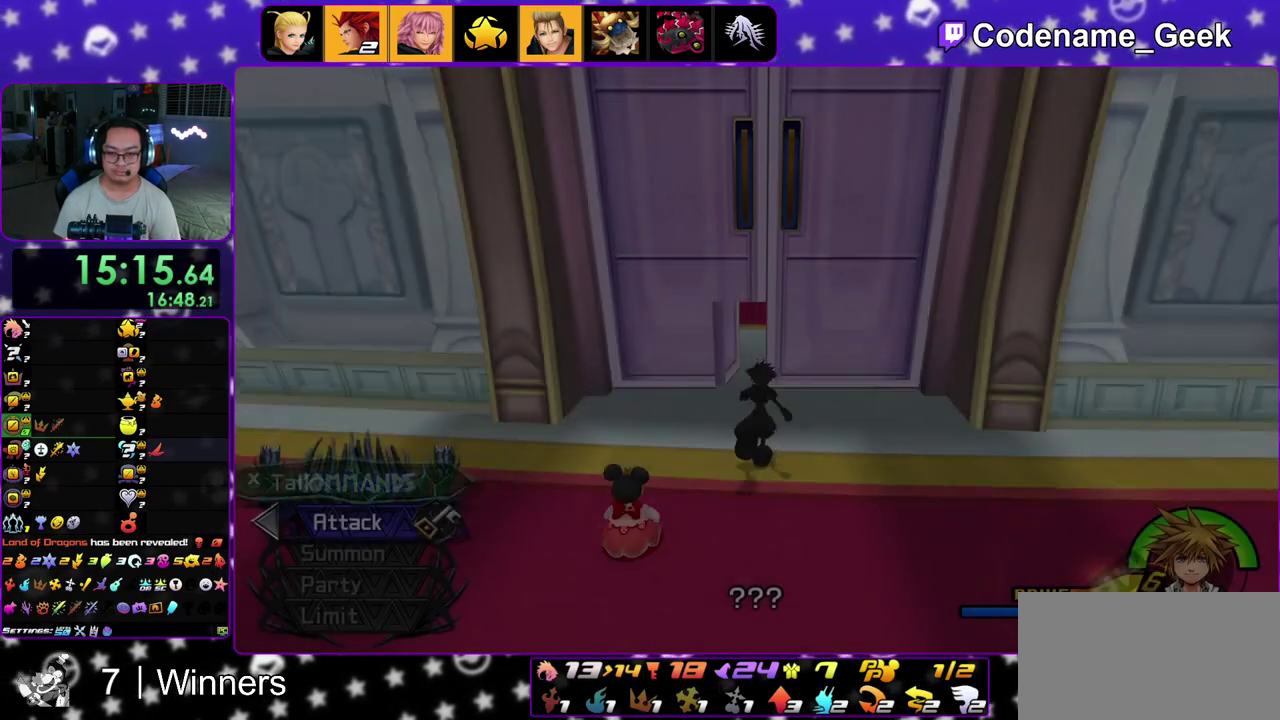
{"dt_ms": 300, "buttons": [], "left_stick": "up", "right_stick": "down", "events": []}
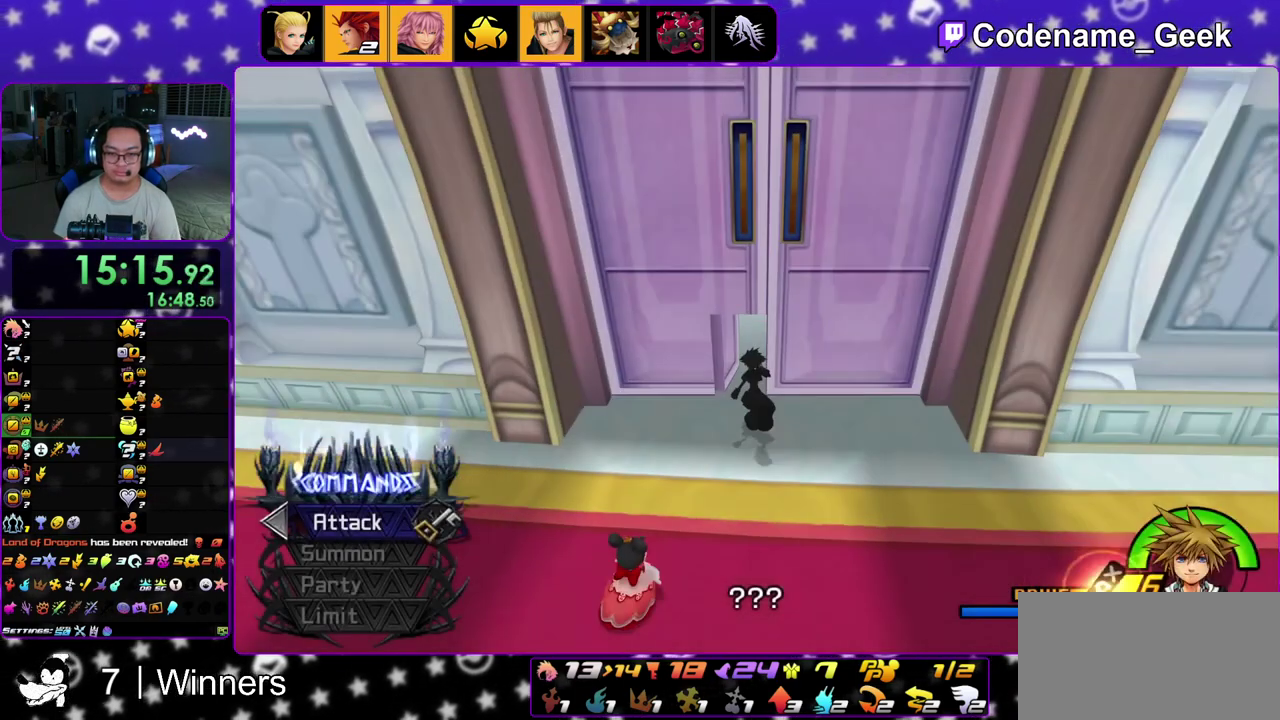
{"dt_ms": 600, "buttons": [], "left_stick": "center", "right_stick": "down", "events": [[200, "X", "down"], [300, "X", "up"], [300, "left_stick", "center"]]}
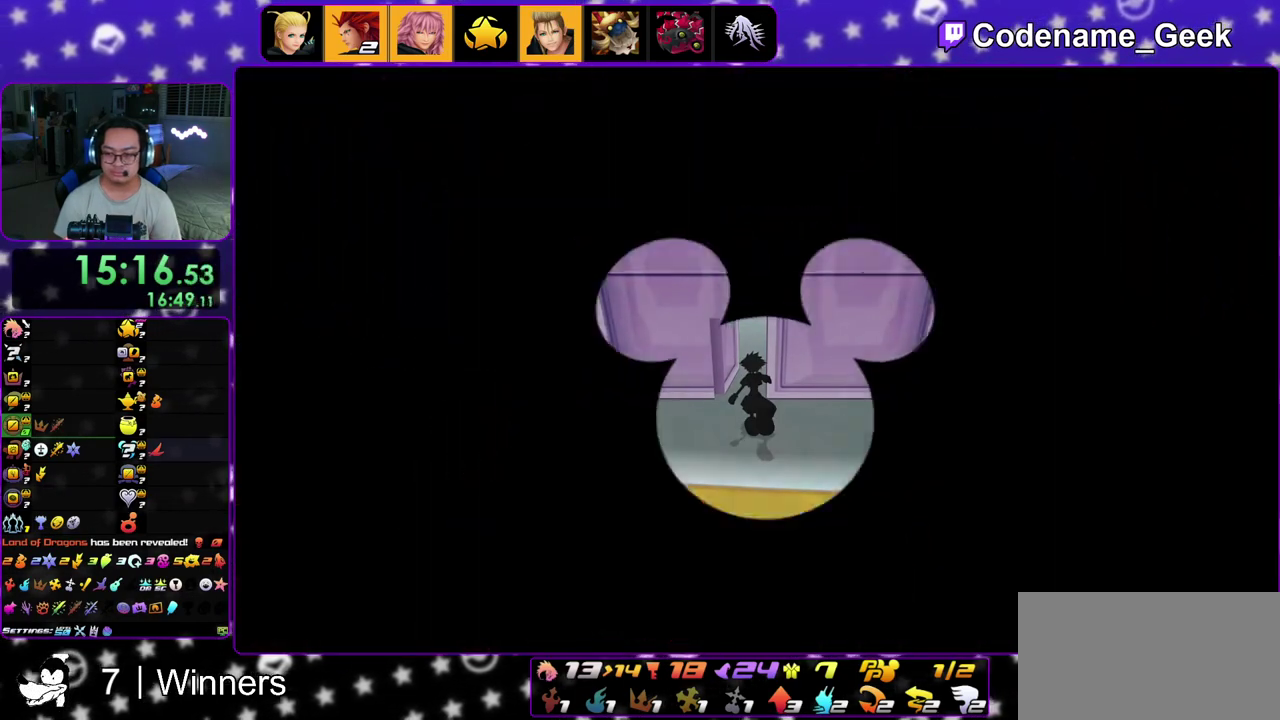
{"dt_ms": 400, "buttons": [], "left_stick": "center", "right_stick": "center", "events": [[150, "right_stick", "center"]]}
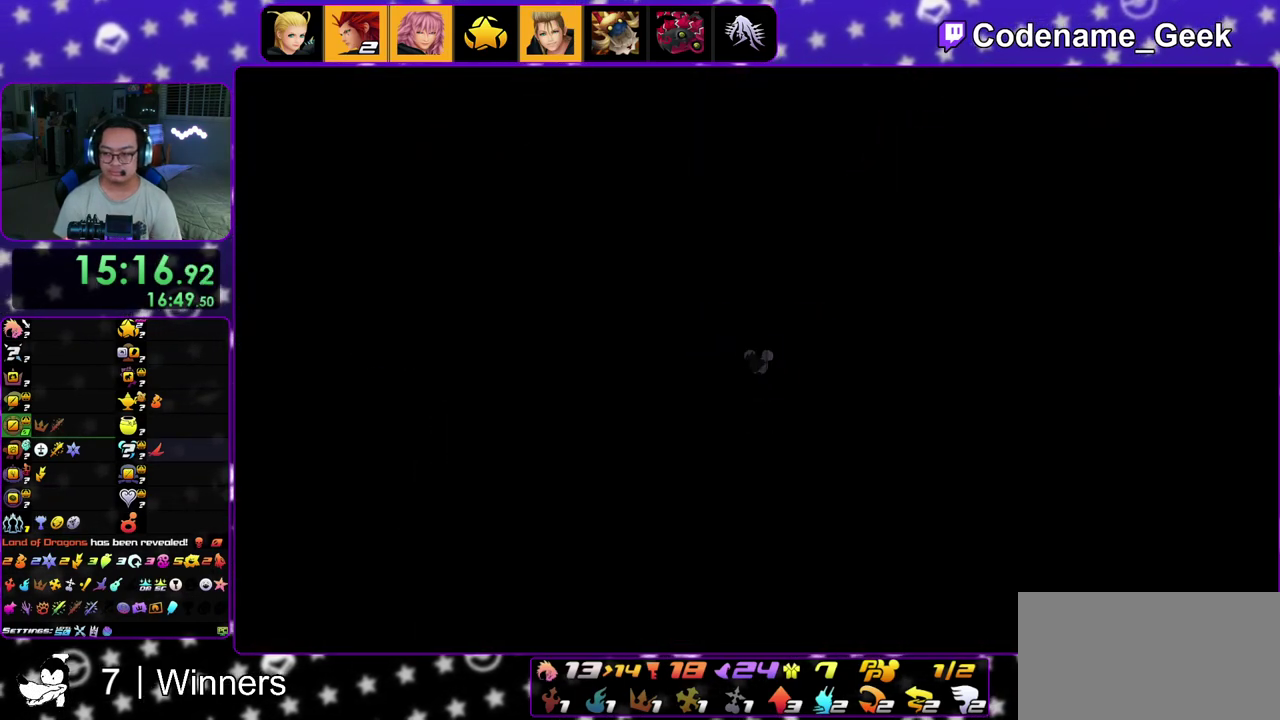
{"dt_ms": 500, "buttons": ["A"], "left_stick": "center", "right_stick": "center", "events": [[350, "A", "down"]]}
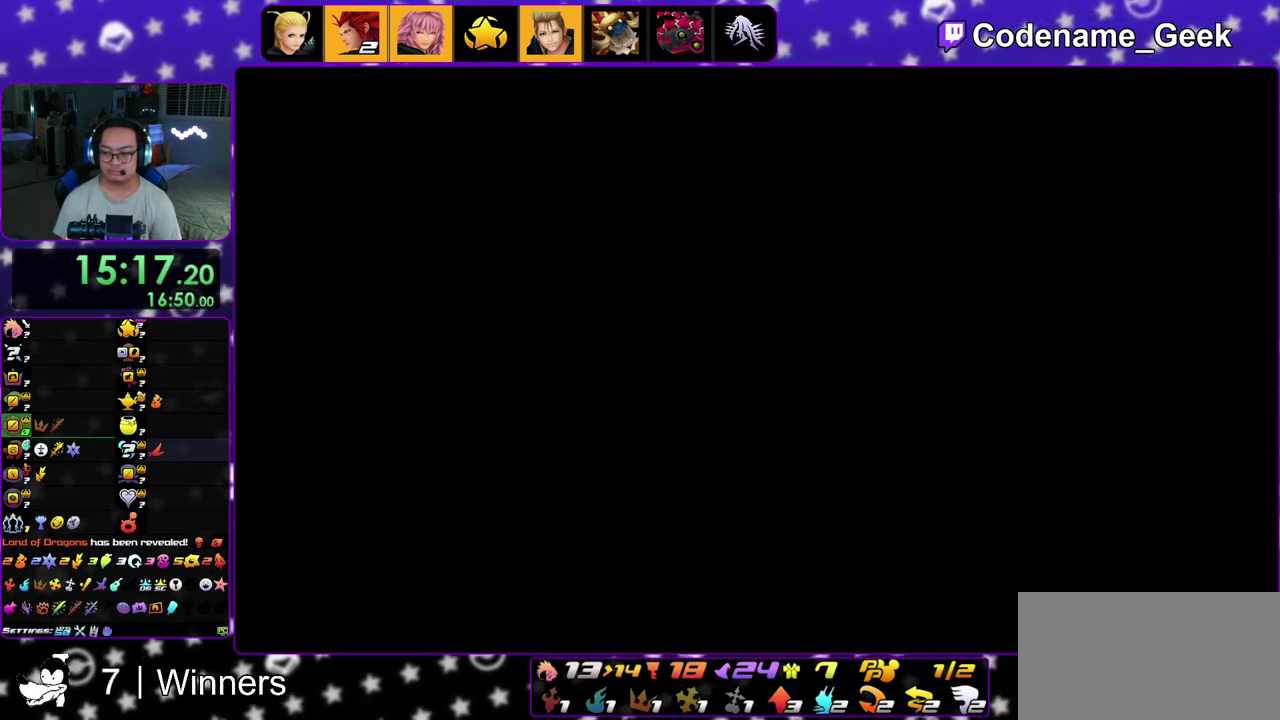
{"dt_ms": 500, "buttons": ["A"], "left_stick": "center", "right_stick": "center", "events": [[83, "A", "up"], [233, "A", "down"], [317, "B", "down"], [500, "B", "up"]]}